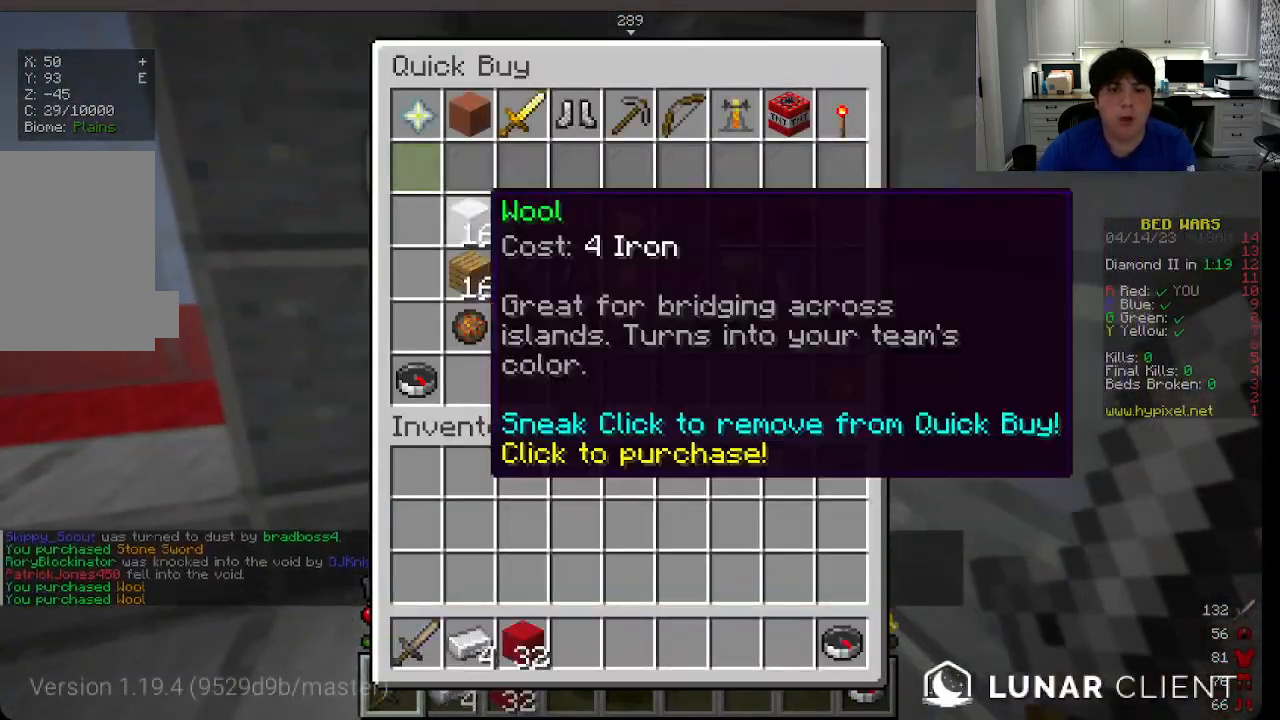
Gameplay with keyboard and mouse; each line is a JSON object with the keys and mouse buttons held at the frame after it. "events" lists presses ("down") and releases ("up") of "a", "d", "s", "w", "mouse_left" and "mouse_right" between this image and that frame as [ms after this image, input, new state], when the widget could be followed in between. "mouse_left", "mouse_right" = the "left", "right" buttons of the "mouse" list. No other keys are recorded. Fast repeated clicks can show as one long hold. Mouse movement is not recorded.
{"keys": ["w"], "mouse": [], "events": [[316, "w", "down"]]}
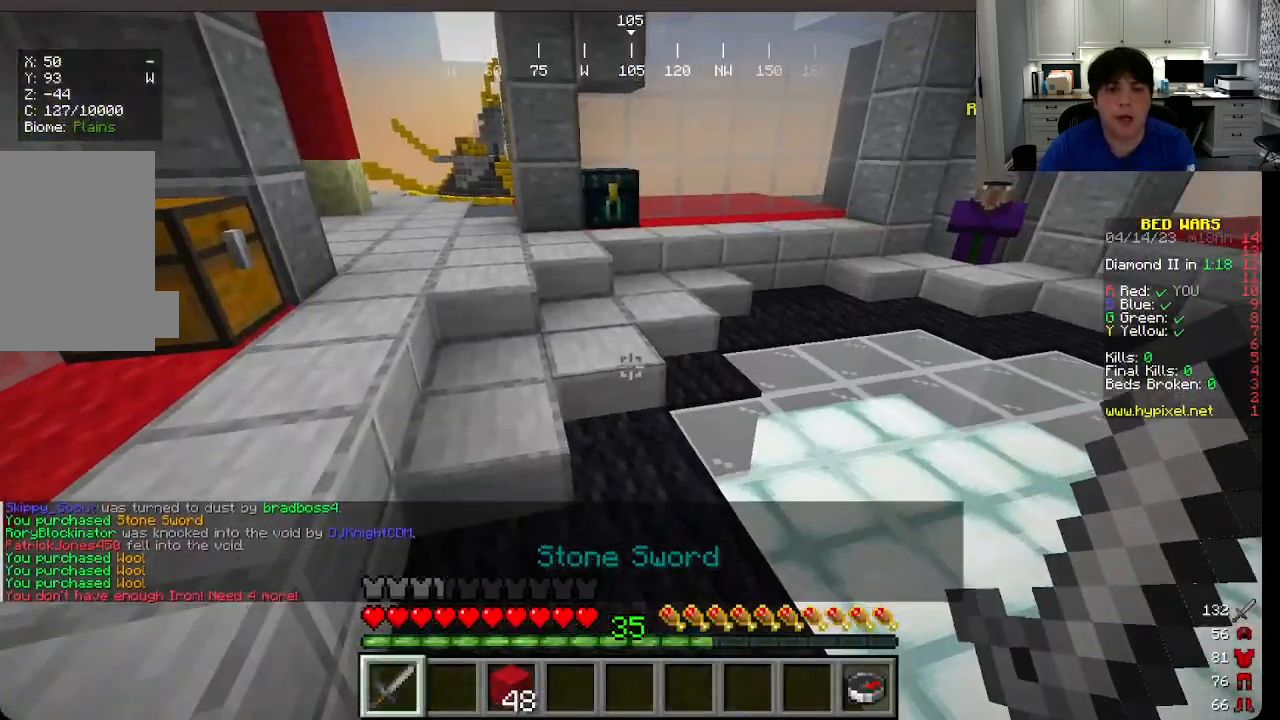
{"keys": ["w"], "mouse": [], "events": [[83, "mouse_left", "down"], [183, "mouse_left", "up"]]}
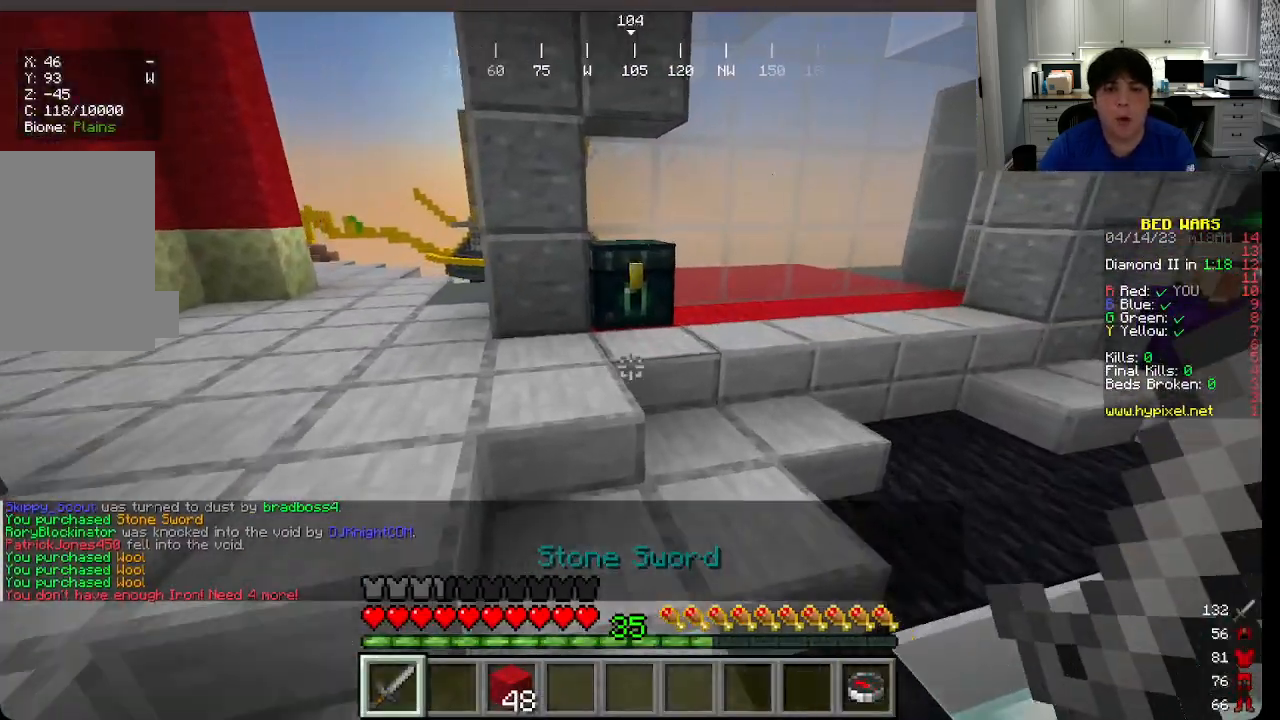
{"keys": [], "mouse": [], "events": [[316, "mouse_right", "down"], [350, "w", "up"], [400, "mouse_right", "up"]]}
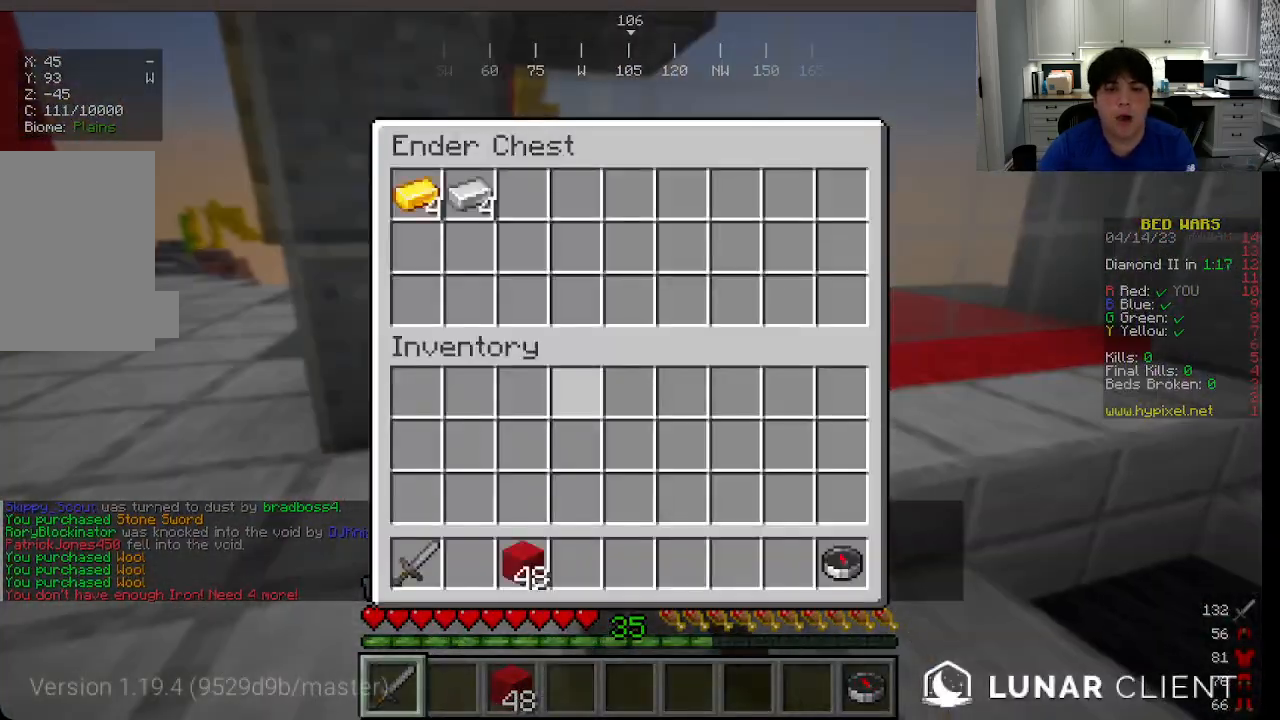
{"keys": [], "mouse": [], "events": []}
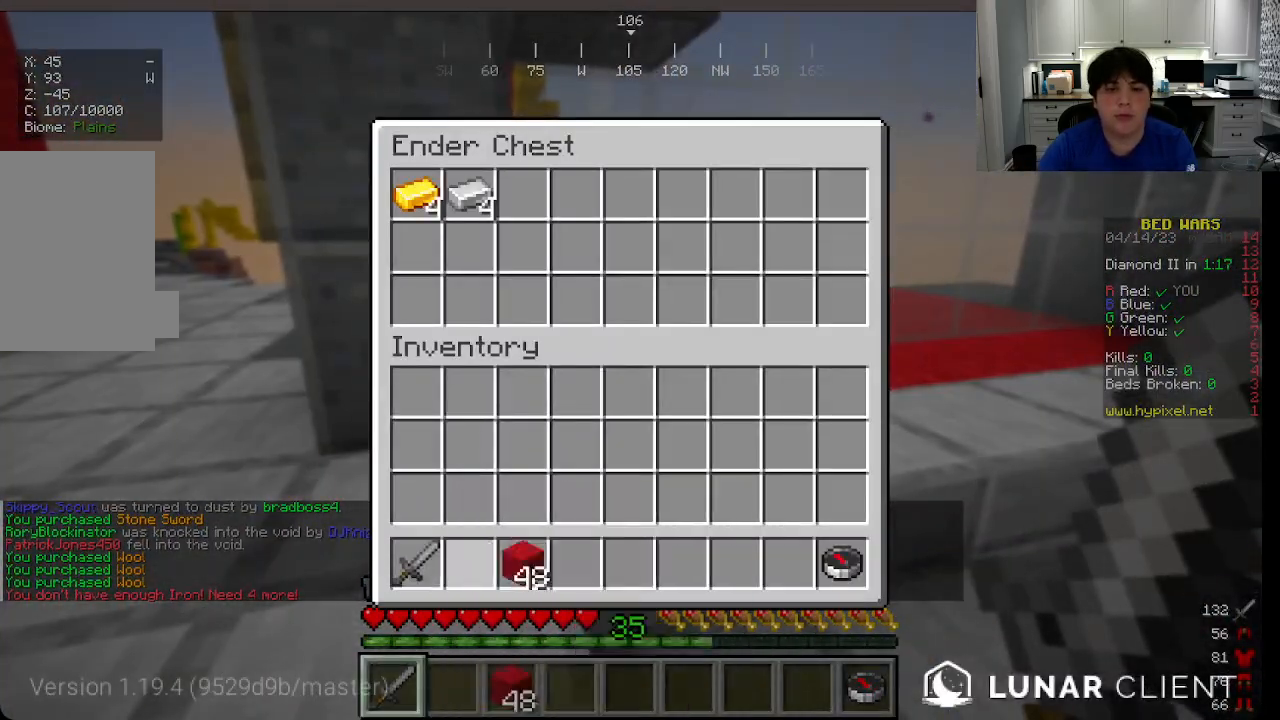
{"keys": [], "mouse": [], "events": []}
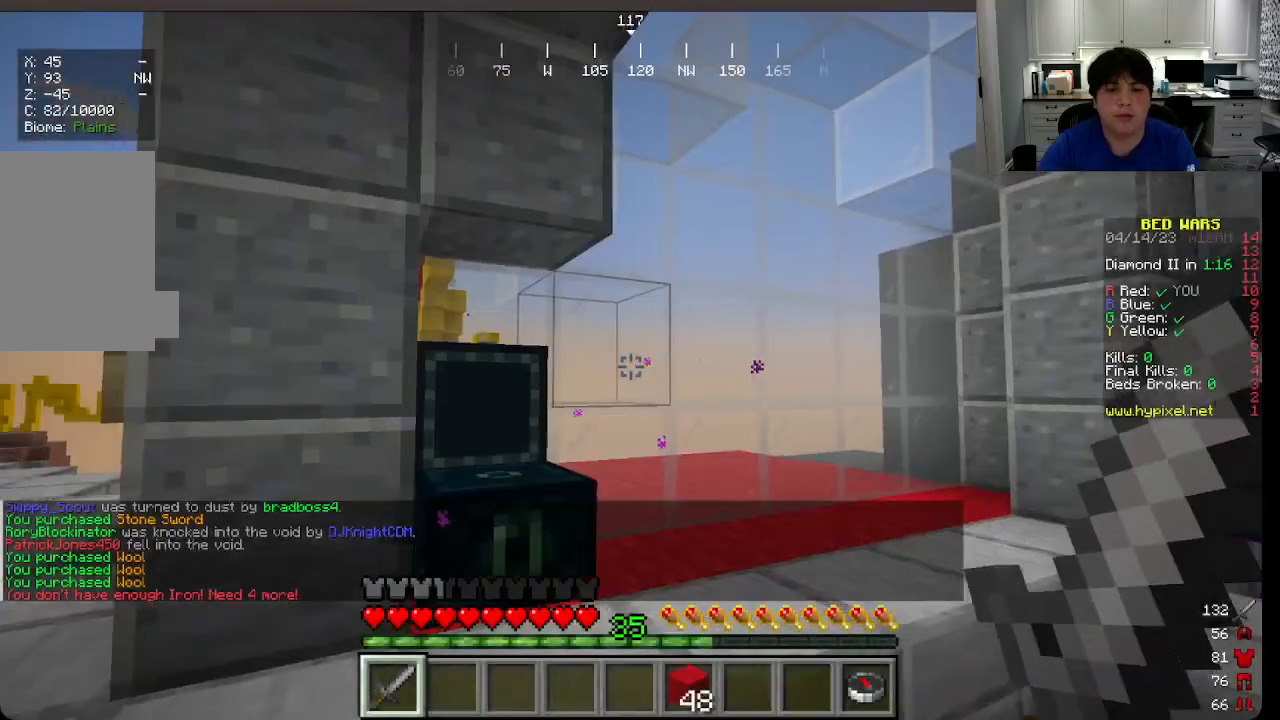
{"keys": ["a", "w"], "mouse": [], "events": [[66, "w", "down"], [300, "a", "down"]]}
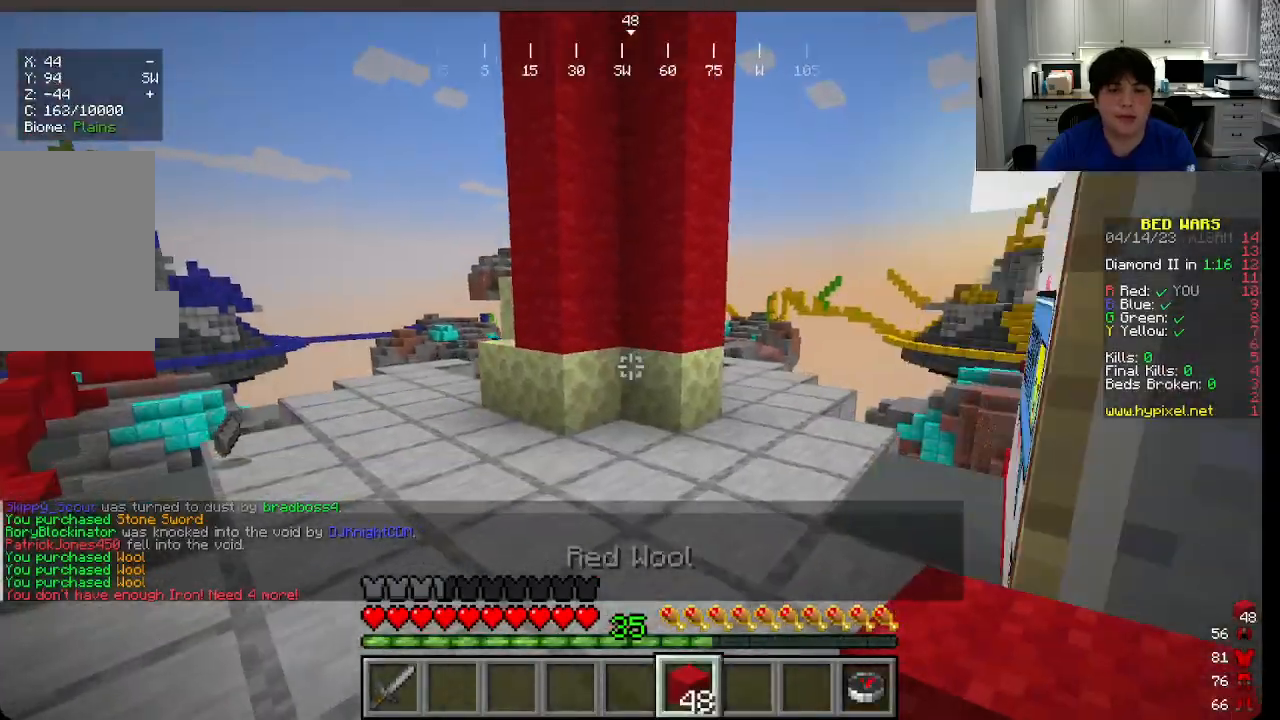
{"keys": ["a"], "mouse": [], "events": [[150, "a", "up"], [333, "mouse_right", "down"], [366, "a", "down"], [416, "w", "up"], [450, "mouse_right", "up"]]}
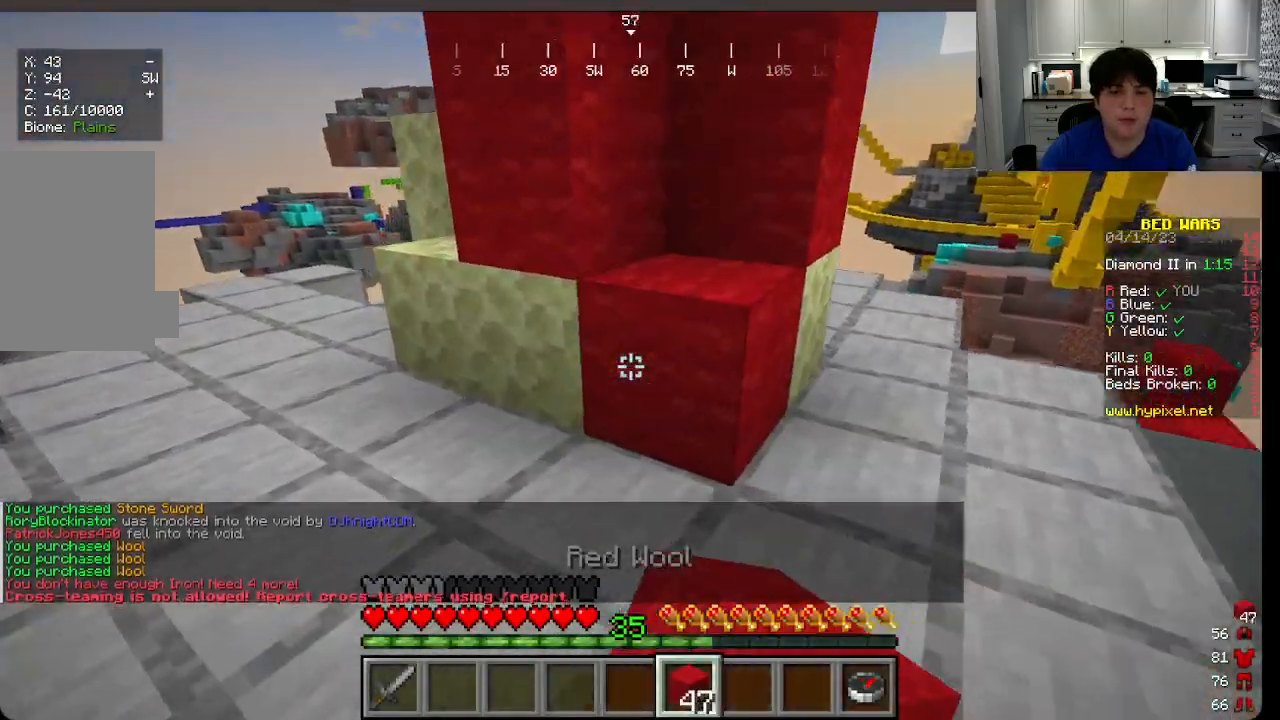
{"keys": ["a", "w"], "mouse": ["right"], "events": [[383, "w", "down"], [450, "mouse_right", "down"]]}
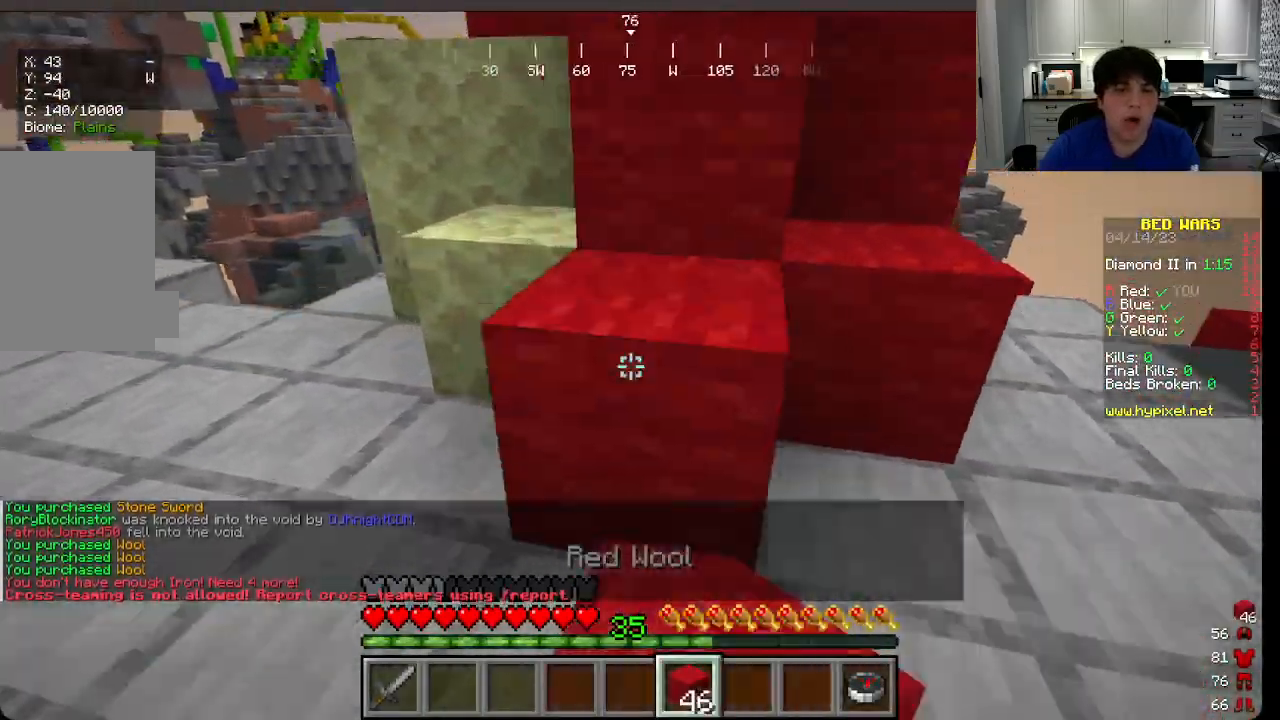
{"keys": ["a", "w"], "mouse": [], "events": [[166, "mouse_right", "up"]]}
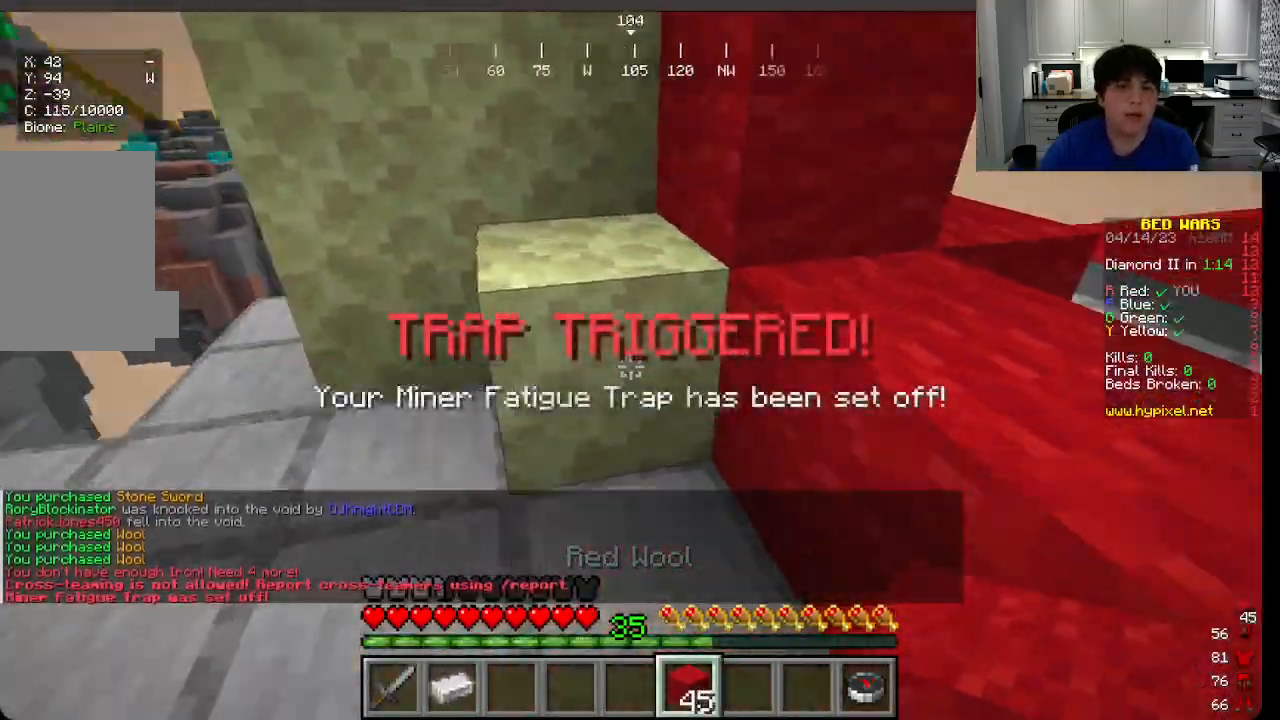
{"keys": ["a"], "mouse": [], "events": [[33, "mouse_right", "down"], [133, "mouse_right", "up"], [183, "w", "up"]]}
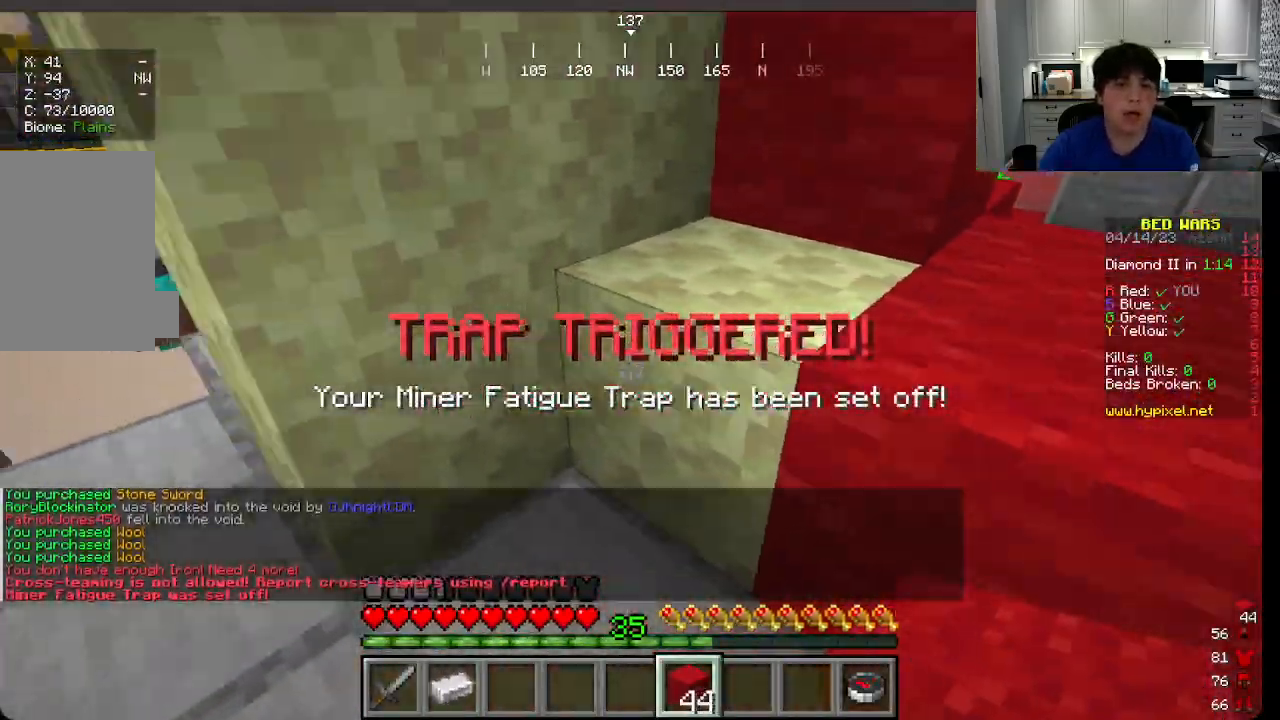
{"keys": ["w"], "mouse": ["left"], "events": [[50, "a", "up"], [66, "w", "down"], [433, "mouse_left", "down"]]}
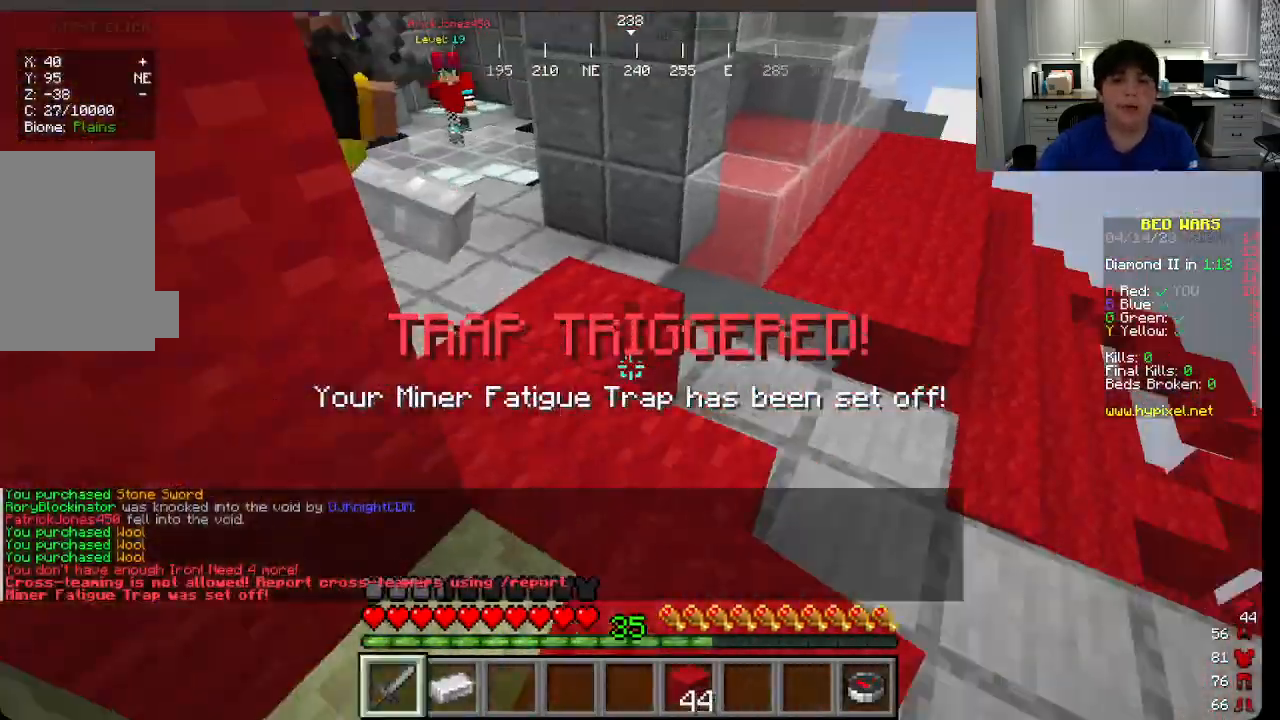
{"keys": ["w"], "mouse": ["left"], "events": [[183, "mouse_left", "up"], [316, "mouse_left", "down"]]}
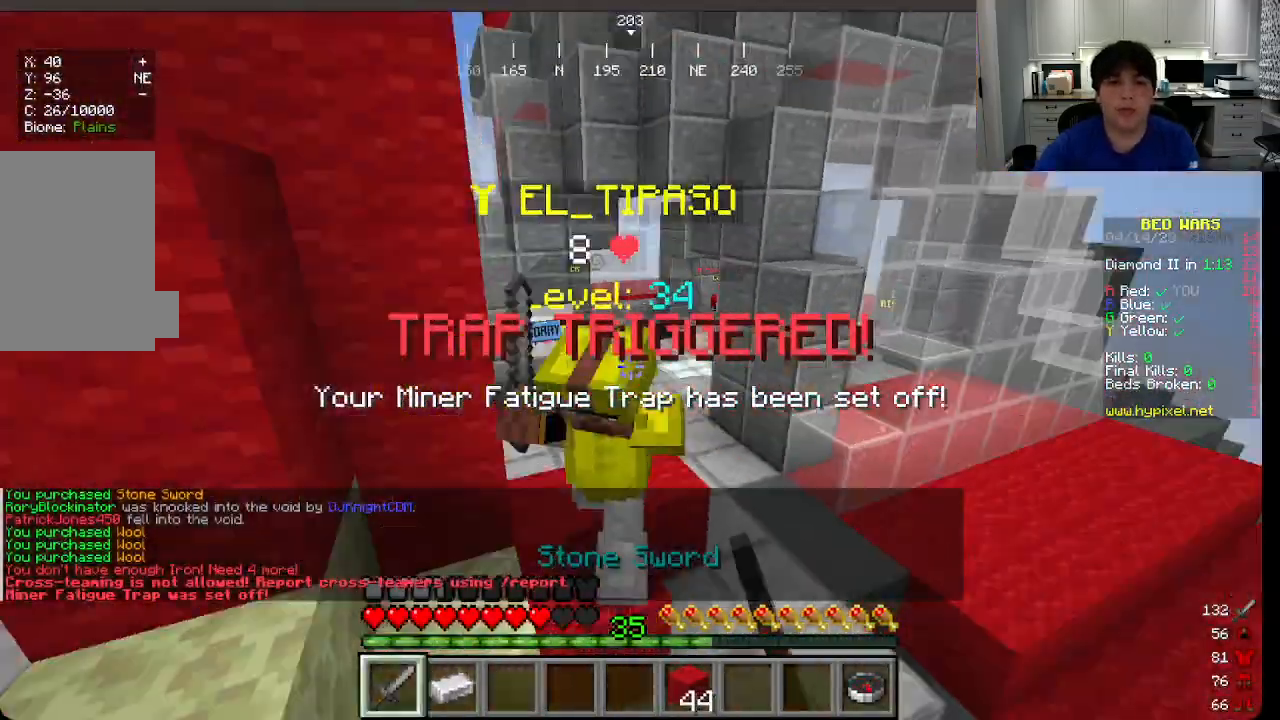
{"keys": ["w"], "mouse": ["left"], "events": [[66, "a", "down"], [166, "a", "up"], [350, "a", "down"], [350, "mouse_right", "down"], [433, "mouse_right", "up"], [466, "a", "up"]]}
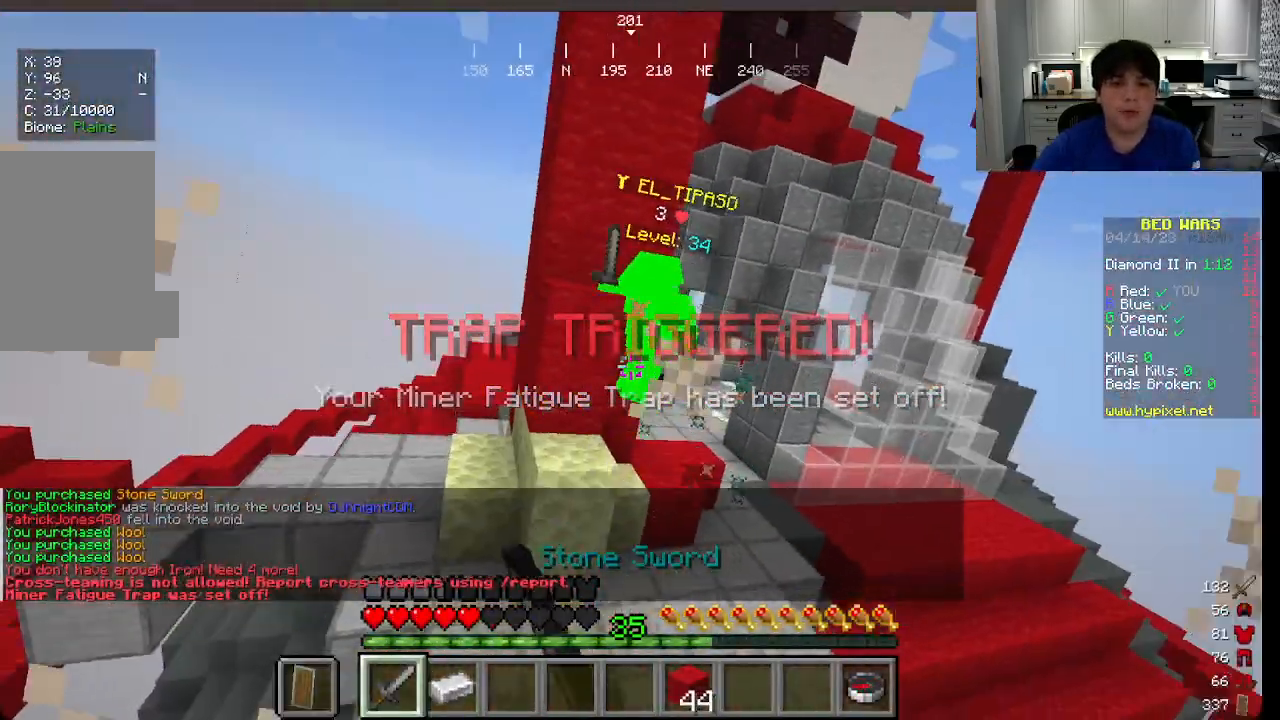
{"keys": ["w"], "mouse": ["right"], "events": [[116, "mouse_left", "up"], [250, "mouse_right", "down"]]}
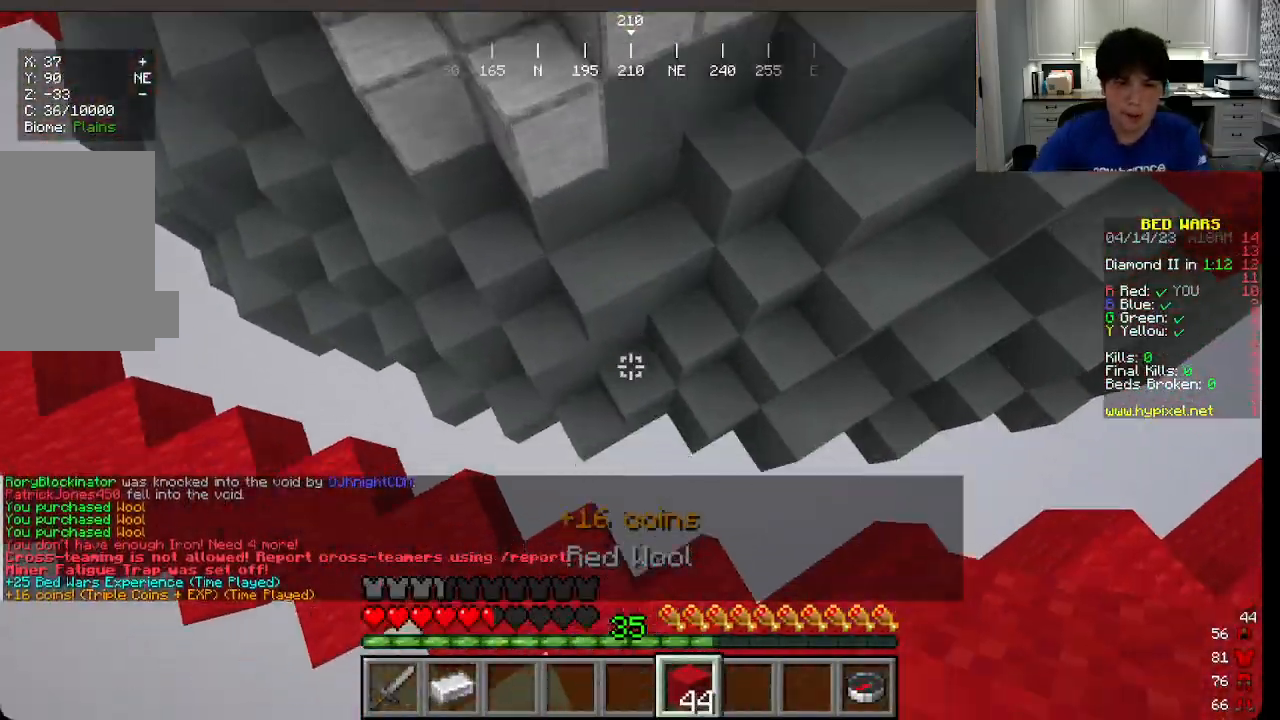
{"keys": ["w"], "mouse": ["right"], "events": []}
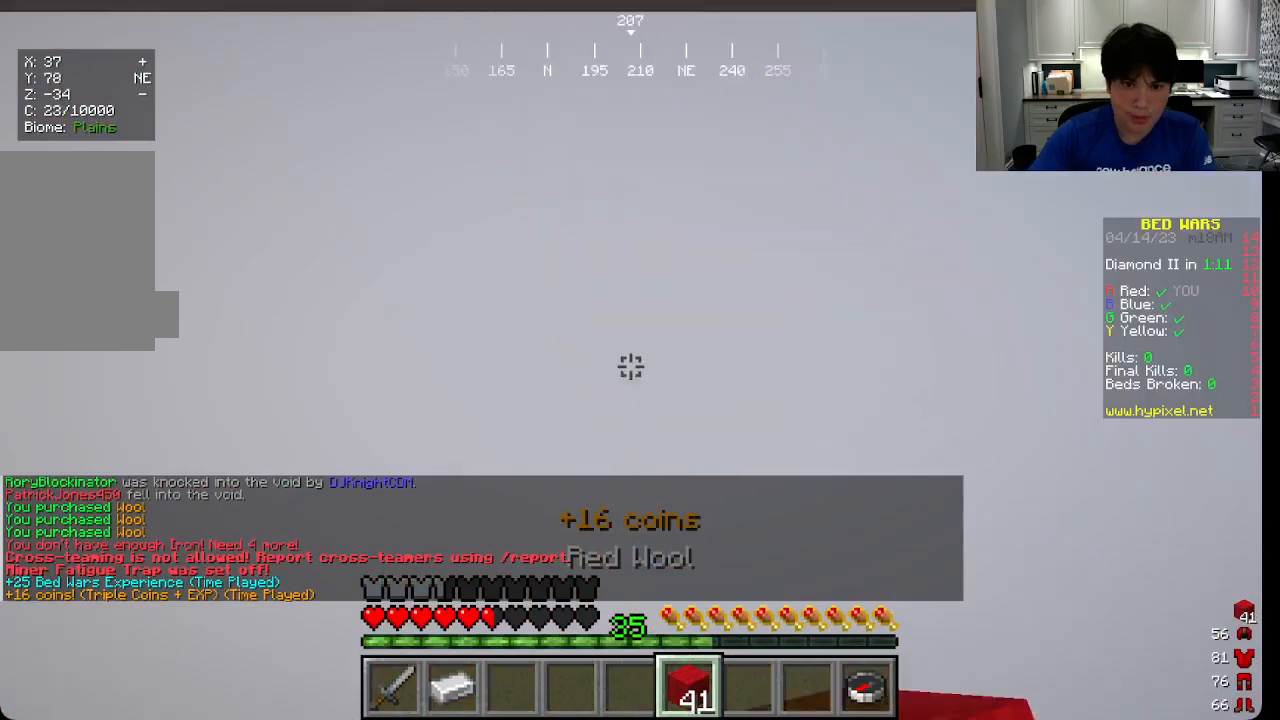
{"keys": [], "mouse": [], "events": [[116, "mouse_right", "up"], [233, "w", "up"]]}
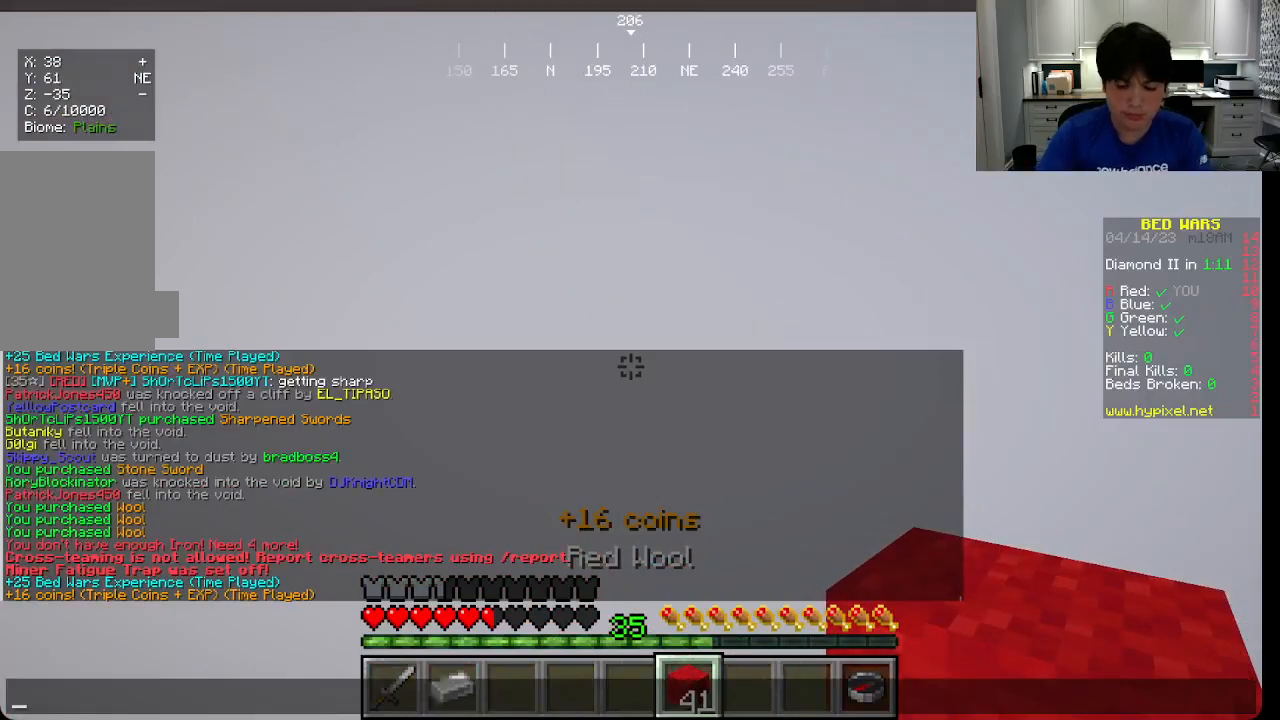
{"keys": [], "mouse": [], "events": [[333, "d", "down"], [400, "d", "up"]]}